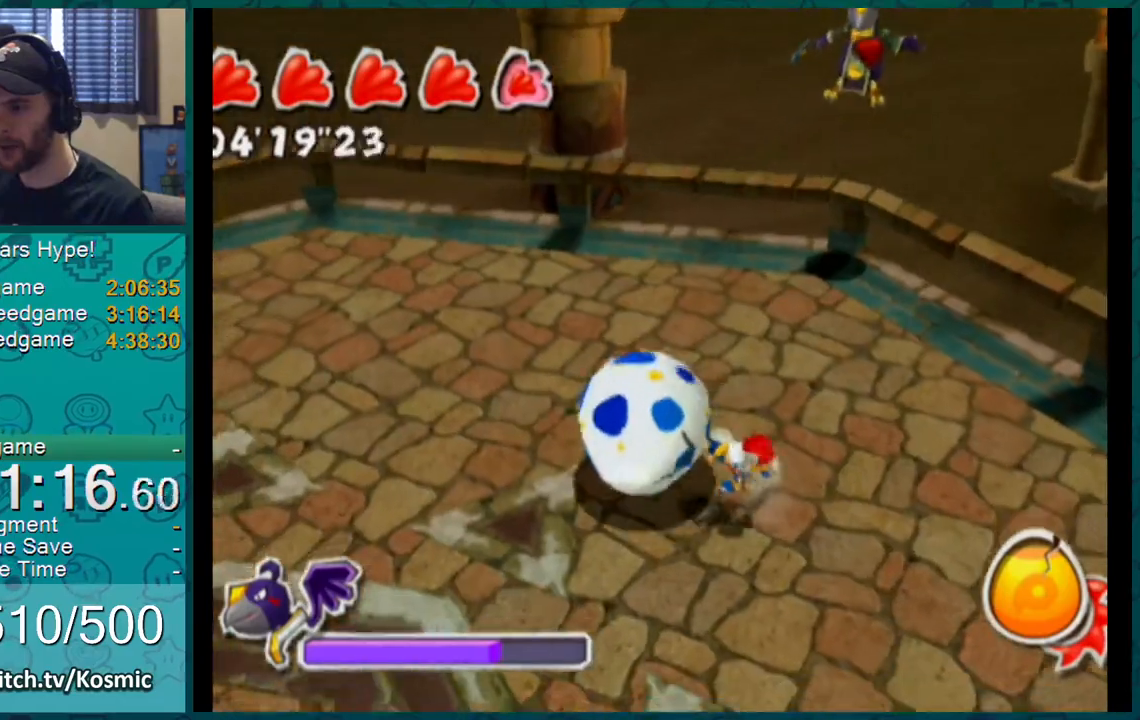
Gameplay with a controller (Nintendo layout); each line is a JSON object with the inputs held at the frame after it. "events" lists button and stick changes between this image and that frame as [ms after this image, input, new state], when the widget could be followed in between. Not read: L1 L3 R2 R3.
{"buttons": [], "left_stick": "down", "right_stick": "center", "events": [[16, "left_stick", "right"], [150, "right_stick", "up-right"], [183, "left_stick", "up"], [267, "left_stick", "up-left"], [383, "right_stick", "center"], [433, "left_stick", "down"]]}
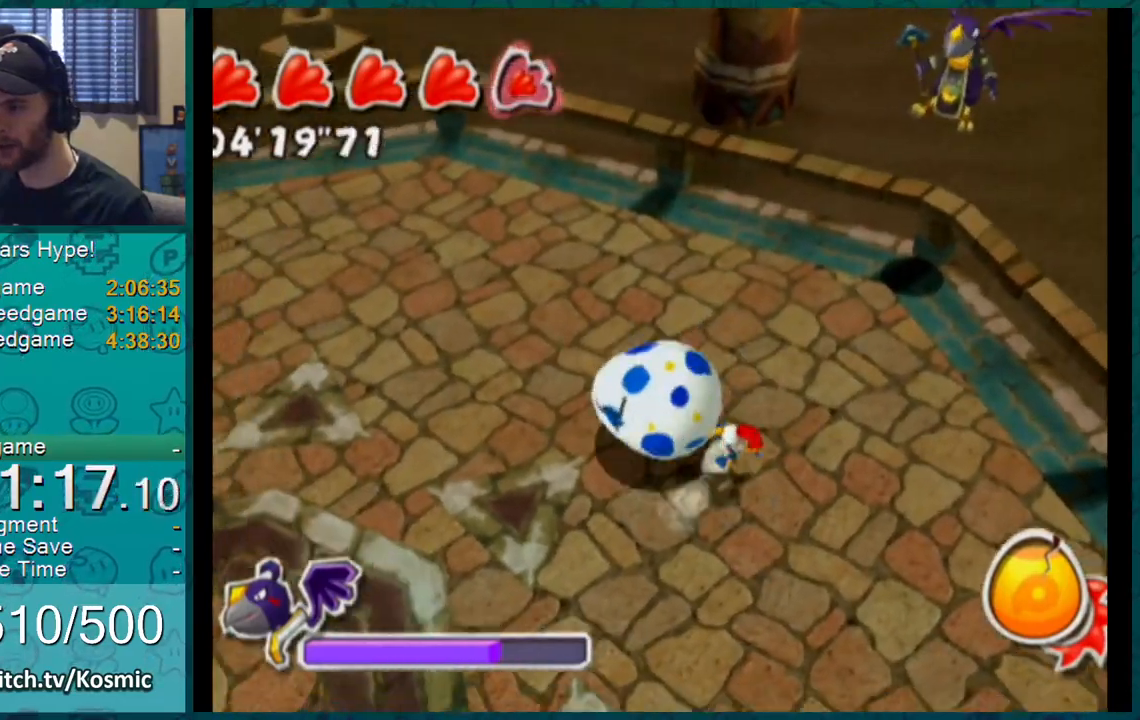
{"buttons": [], "left_stick": "down", "right_stick": "center", "events": [[34, "left_stick", "down-right"], [200, "left_stick", "up-right"], [200, "right_stick", "right"], [334, "left_stick", "up-left"], [401, "right_stick", "center"], [434, "left_stick", "down-left"], [484, "left_stick", "down"]]}
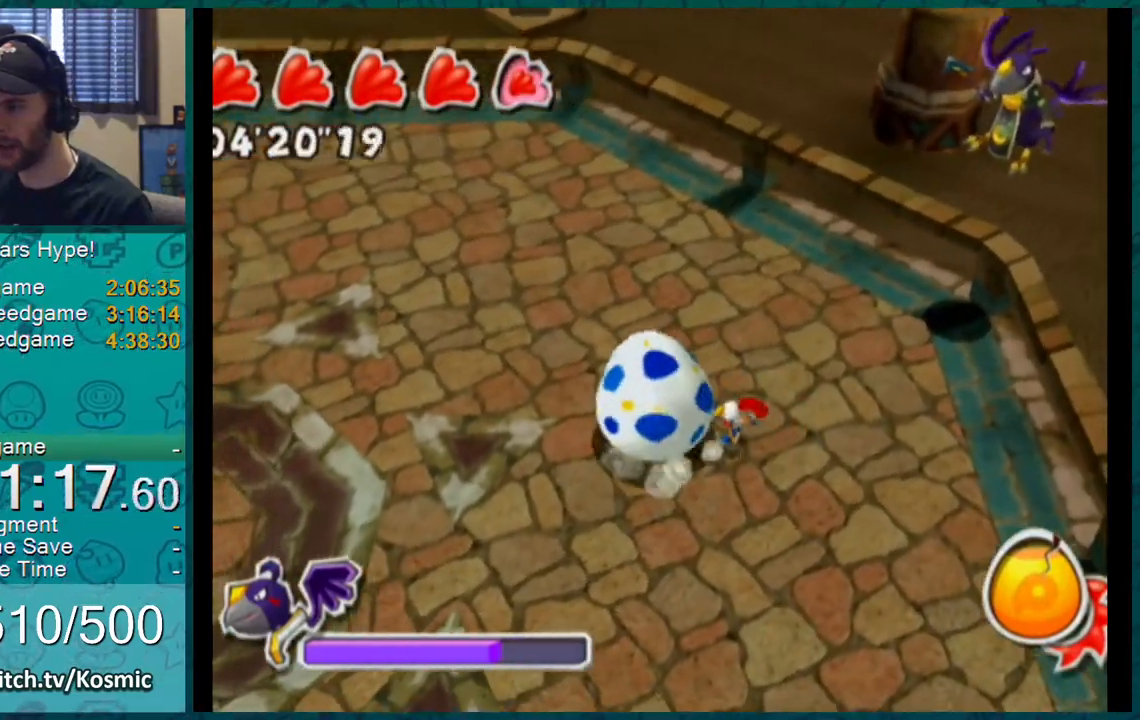
{"buttons": [], "left_stick": "right", "right_stick": "center", "events": [[16, "left_stick", "down-right"], [83, "left_stick", "right"], [233, "left_stick", "up"], [333, "left_stick", "left"], [417, "left_stick", "down"], [500, "left_stick", "right"]]}
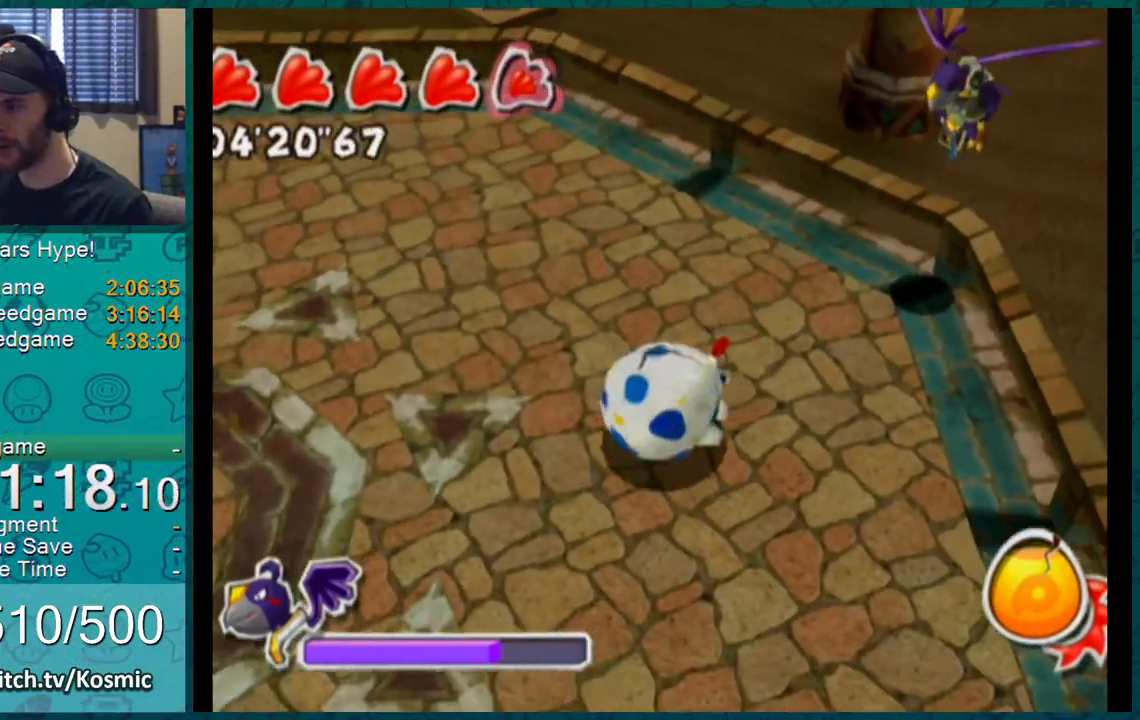
{"buttons": [], "left_stick": "center", "right_stick": "center", "events": [[117, "left_stick", "up"], [284, "left_stick", "down-left"], [467, "left_stick", "center"]]}
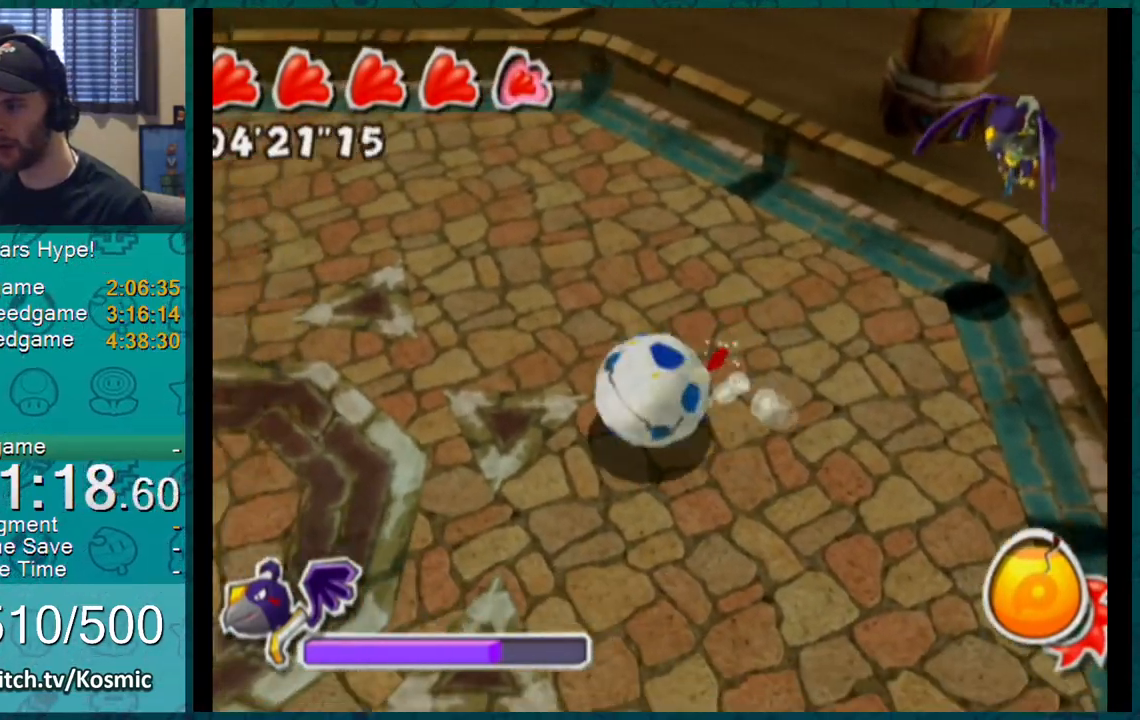
{"buttons": [], "left_stick": "center", "right_stick": "center", "events": [[50, "B", "down"], [167, "B", "up"]]}
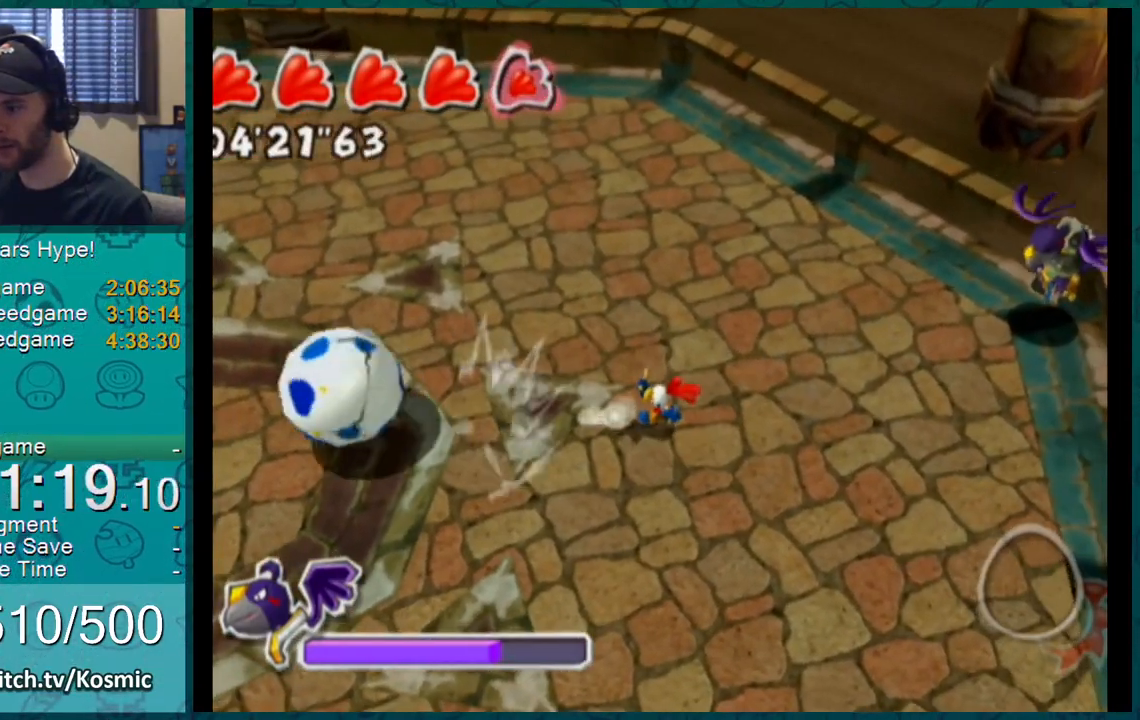
{"buttons": [], "left_stick": "center", "right_stick": "center", "events": [[50, "right_stick", "left"], [301, "right_stick", "center"]]}
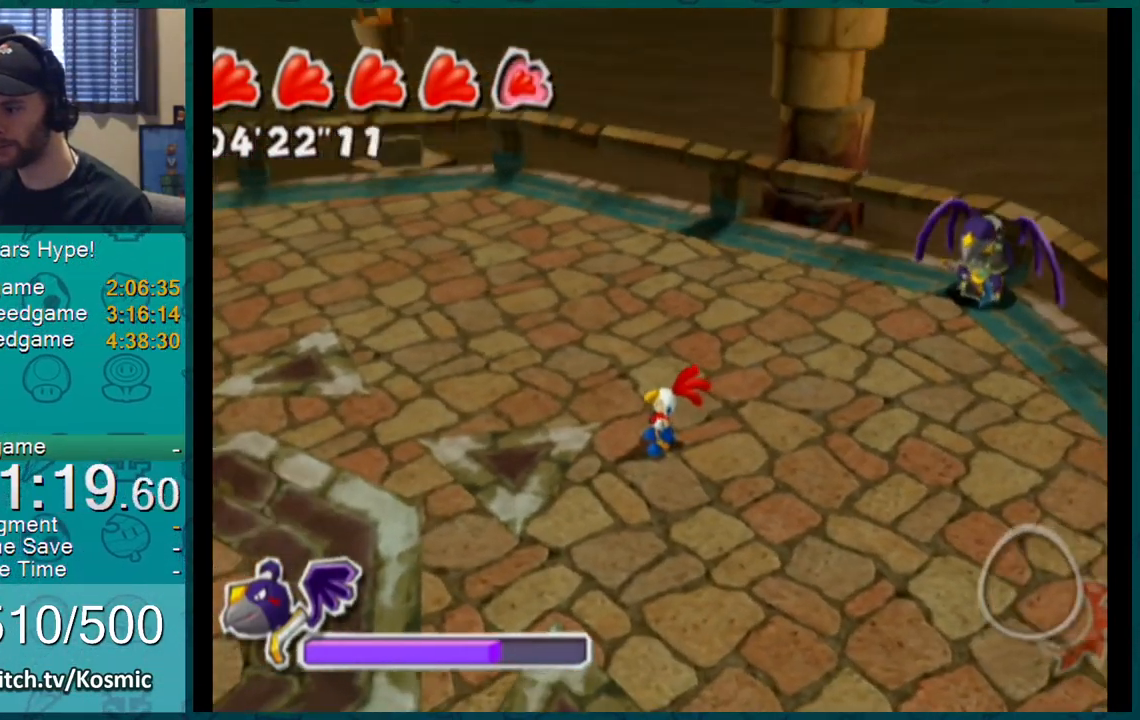
{"buttons": [], "left_stick": "center", "right_stick": "center", "events": []}
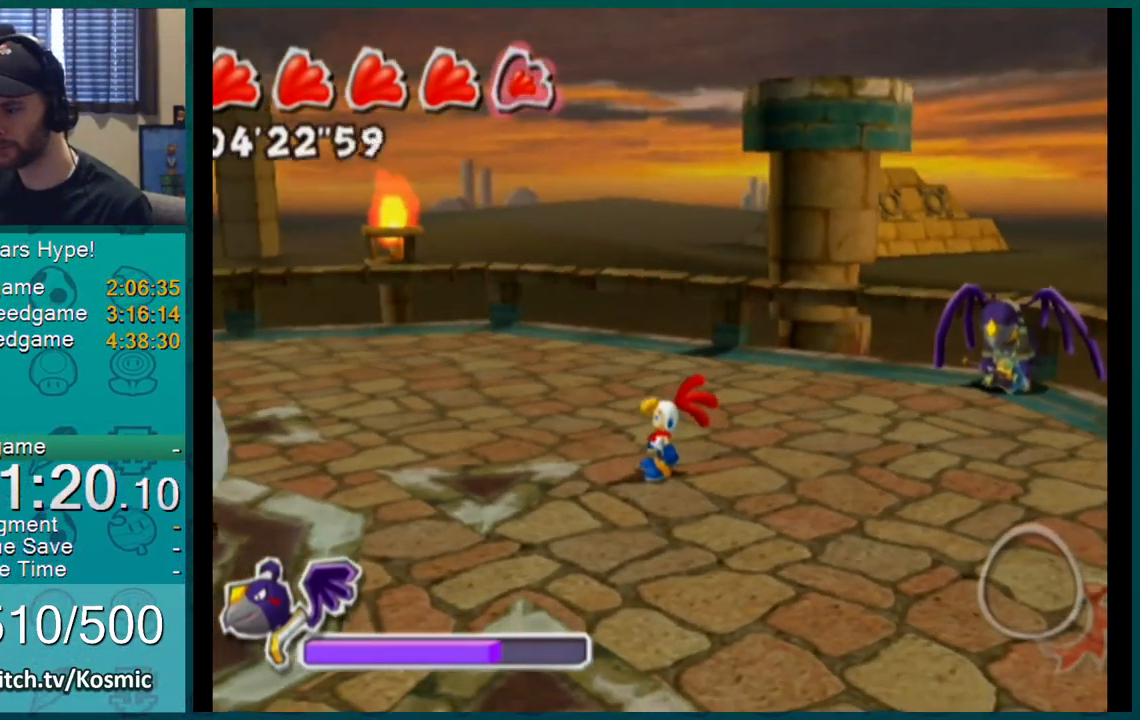
{"buttons": ["B"], "left_stick": "center", "right_stick": "center", "events": [[434, "B", "down"]]}
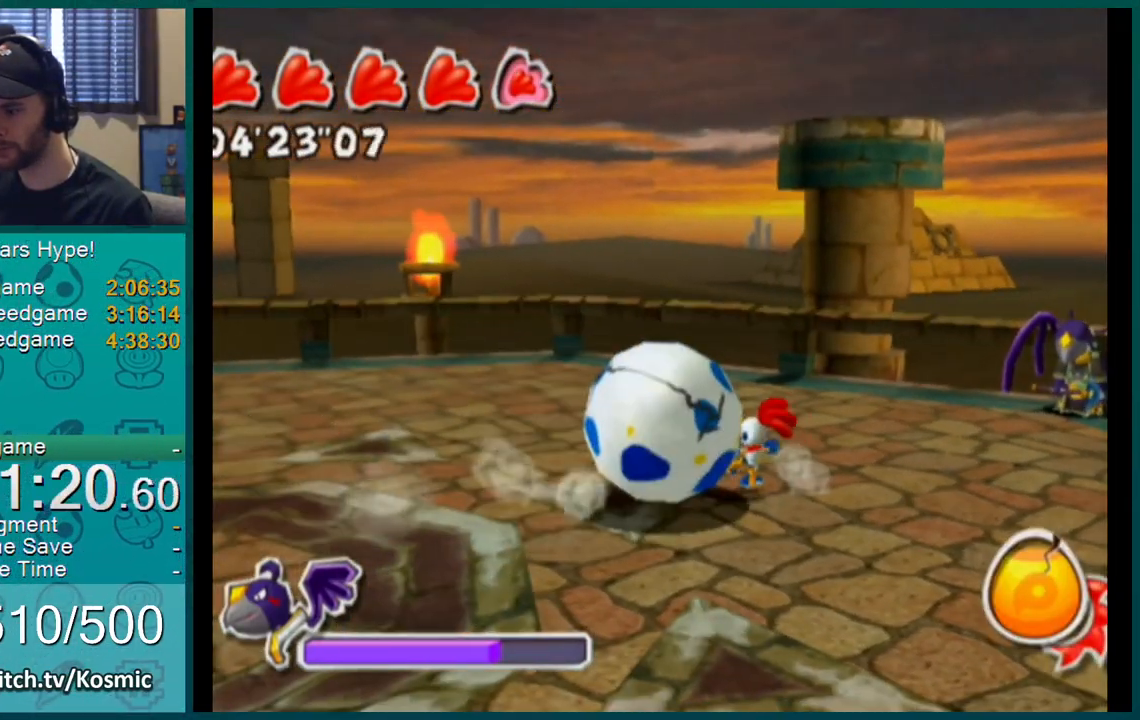
{"buttons": [], "left_stick": "center", "right_stick": "up-left", "events": [[50, "B", "up"], [233, "right_stick", "up-left"]]}
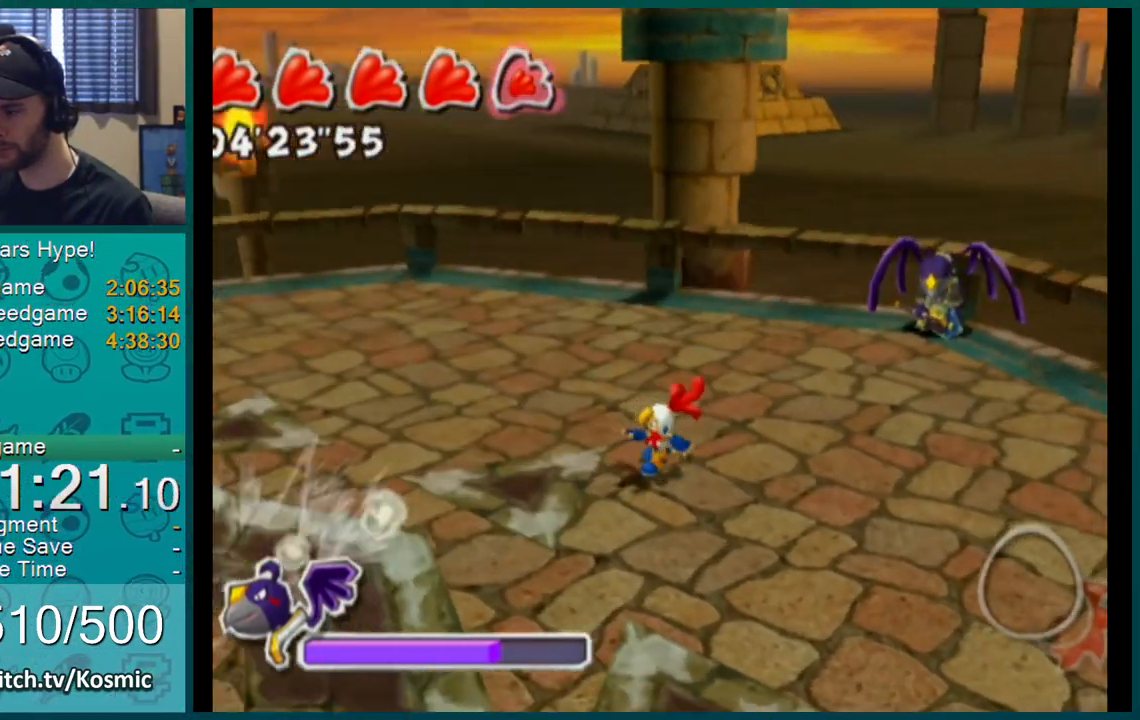
{"buttons": [], "left_stick": "center", "right_stick": "center", "events": [[234, "right_stick", "center"]]}
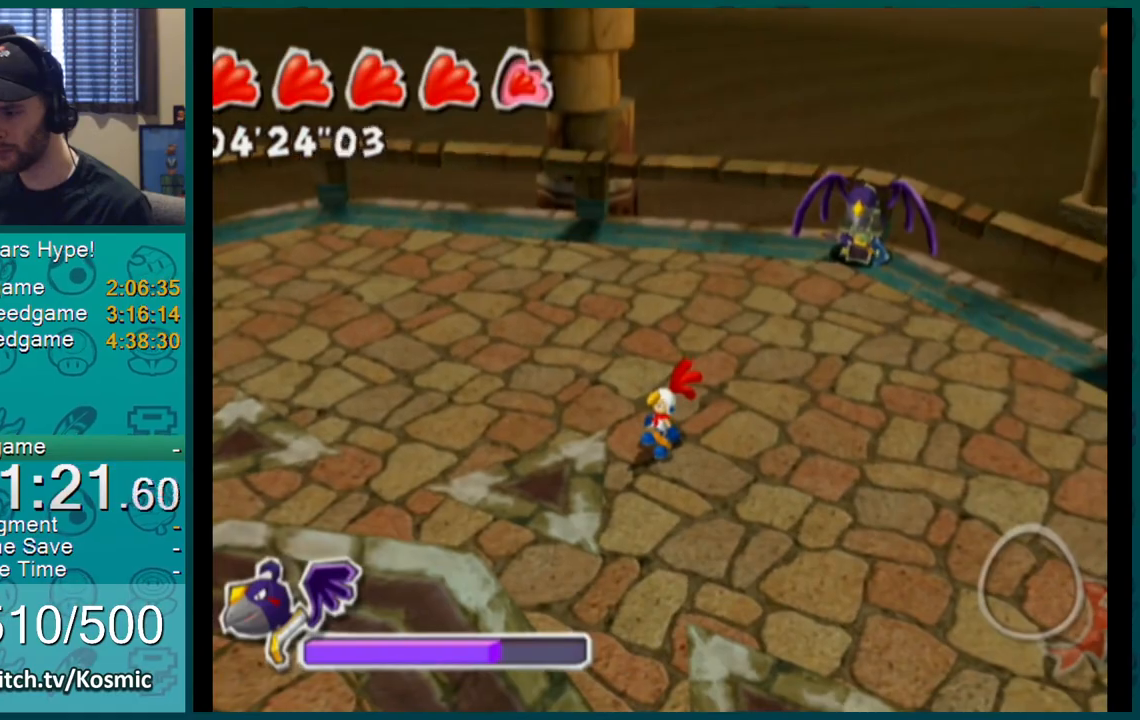
{"buttons": [], "left_stick": "center", "right_stick": "center", "events": []}
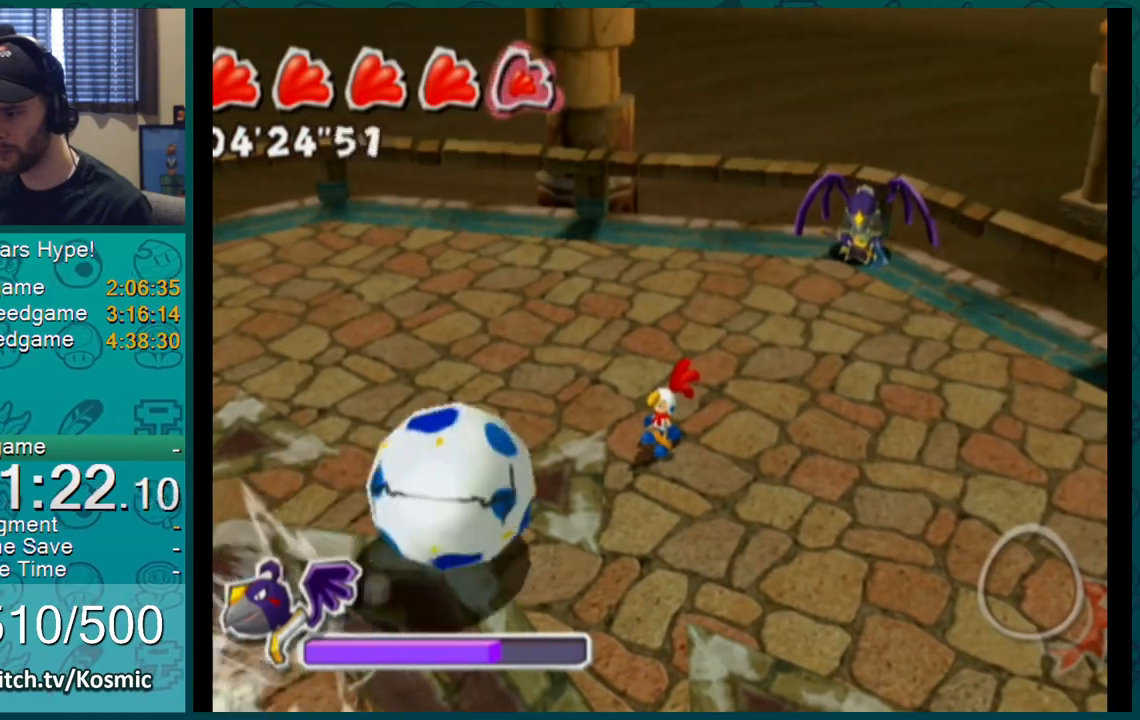
{"buttons": [], "left_stick": "right", "right_stick": "up-left", "events": [[67, "left_stick", "down-left"], [234, "left_stick", "up-left"], [317, "left_stick", "up-right"], [434, "left_stick", "right"], [467, "right_stick", "up-left"]]}
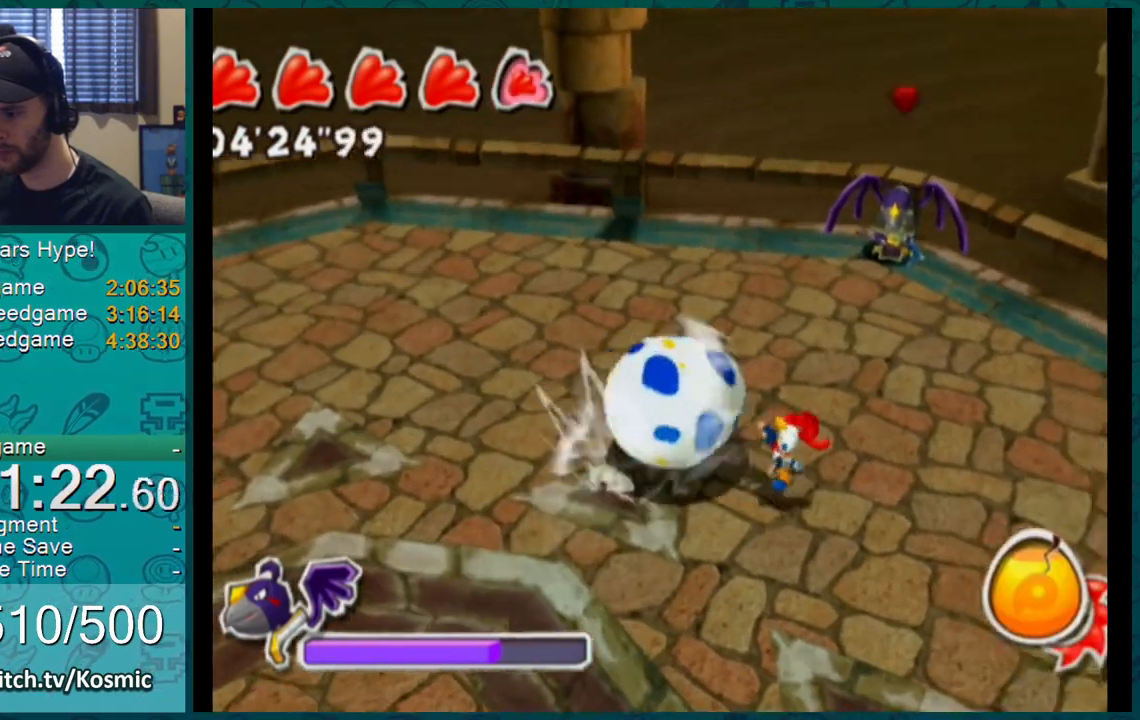
{"buttons": [], "left_stick": "up", "right_stick": "center", "events": [[117, "left_stick", "up-right"], [350, "left_stick", "up"], [400, "right_stick", "center"]]}
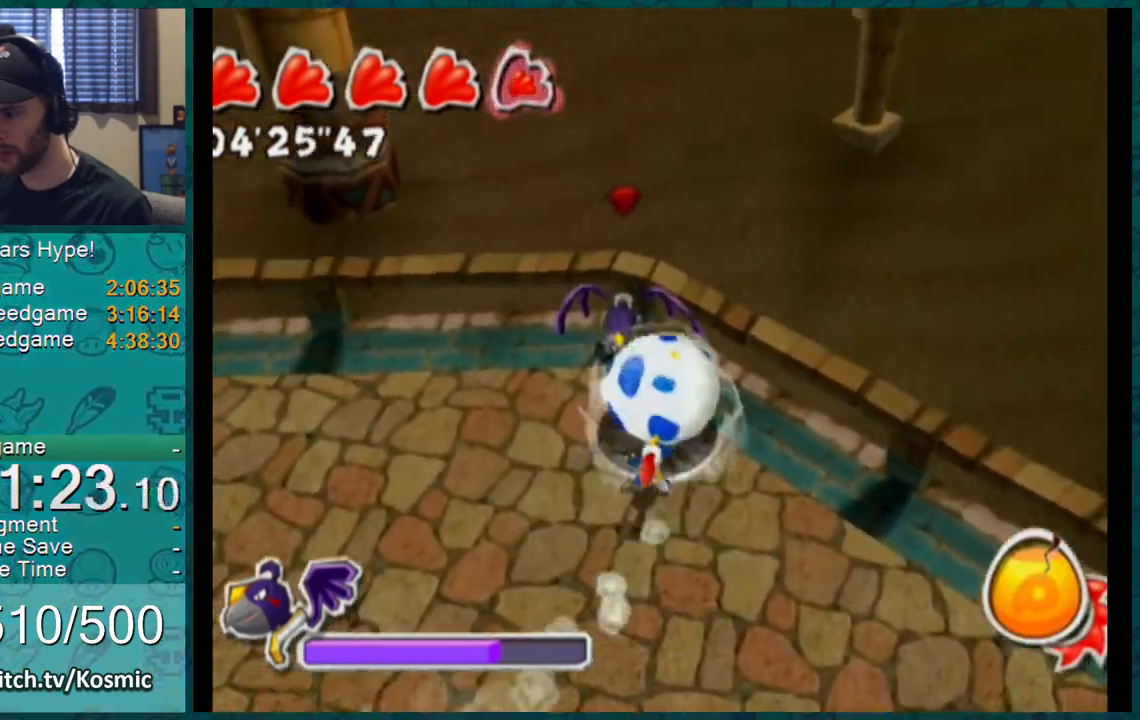
{"buttons": [], "left_stick": "down-left", "right_stick": "center", "events": [[67, "right_stick", "up-right"], [100, "left_stick", "down-left"], [234, "right_stick", "center"]]}
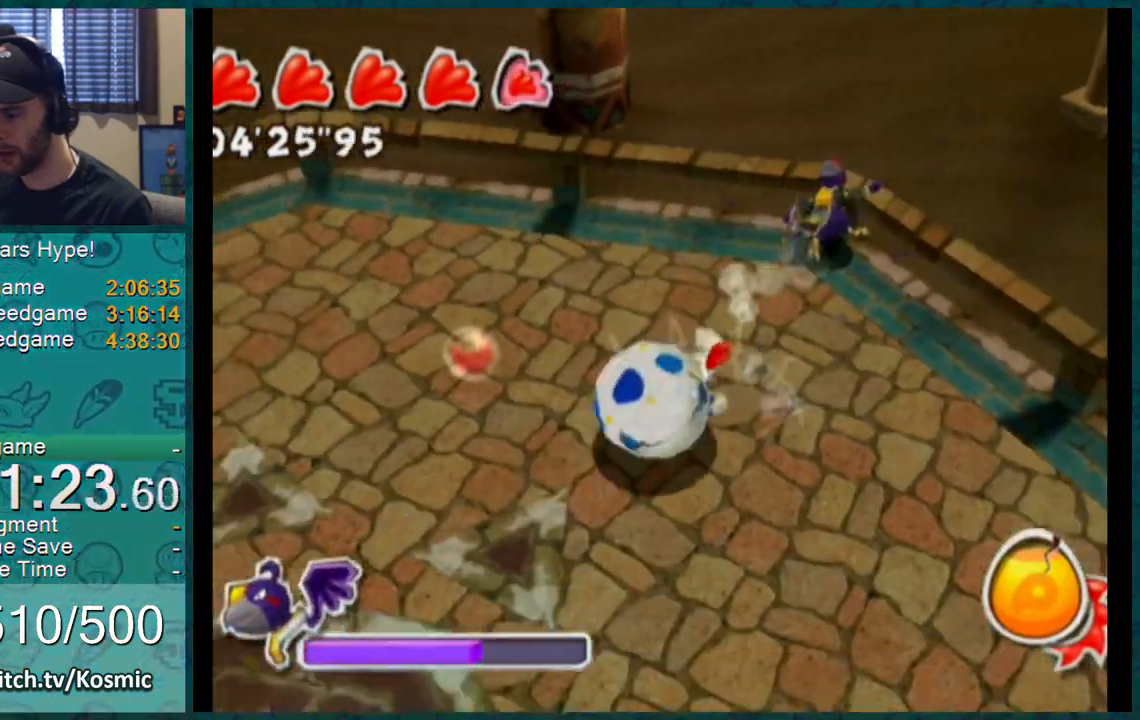
{"buttons": [], "left_stick": "up-left", "right_stick": "left", "events": [[150, "left_stick", "up-left"], [200, "right_stick", "up-left"], [434, "right_stick", "left"]]}
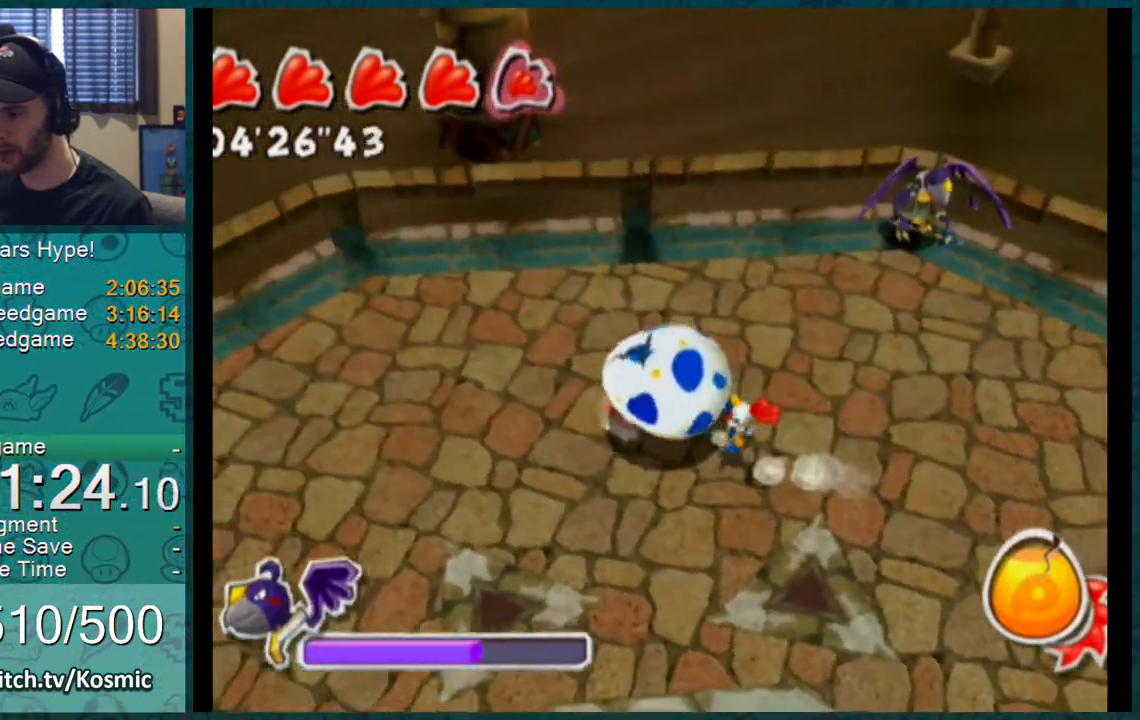
{"buttons": [], "left_stick": "up-right", "right_stick": "center", "events": [[34, "left_stick", "up-right"], [167, "left_stick", "right"], [351, "right_stick", "center"], [434, "left_stick", "up-right"]]}
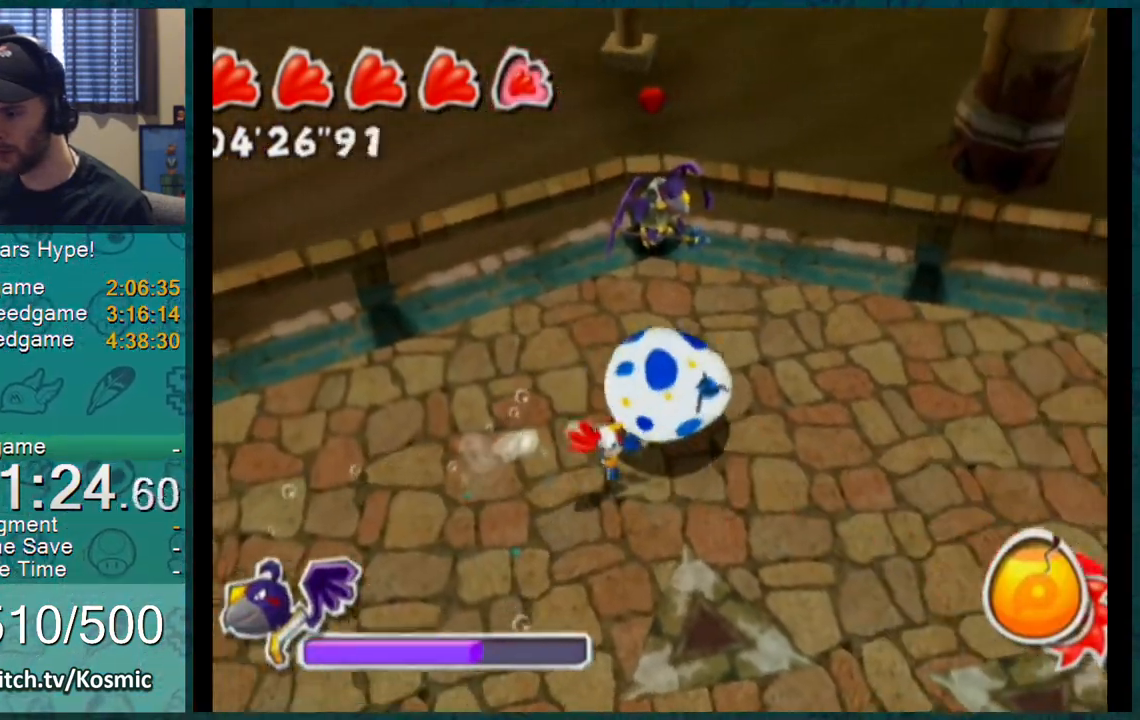
{"buttons": [], "left_stick": "right", "right_stick": "center", "events": [[100, "left_stick", "up-left"], [150, "left_stick", "left"], [317, "left_stick", "up"], [367, "left_stick", "right"]]}
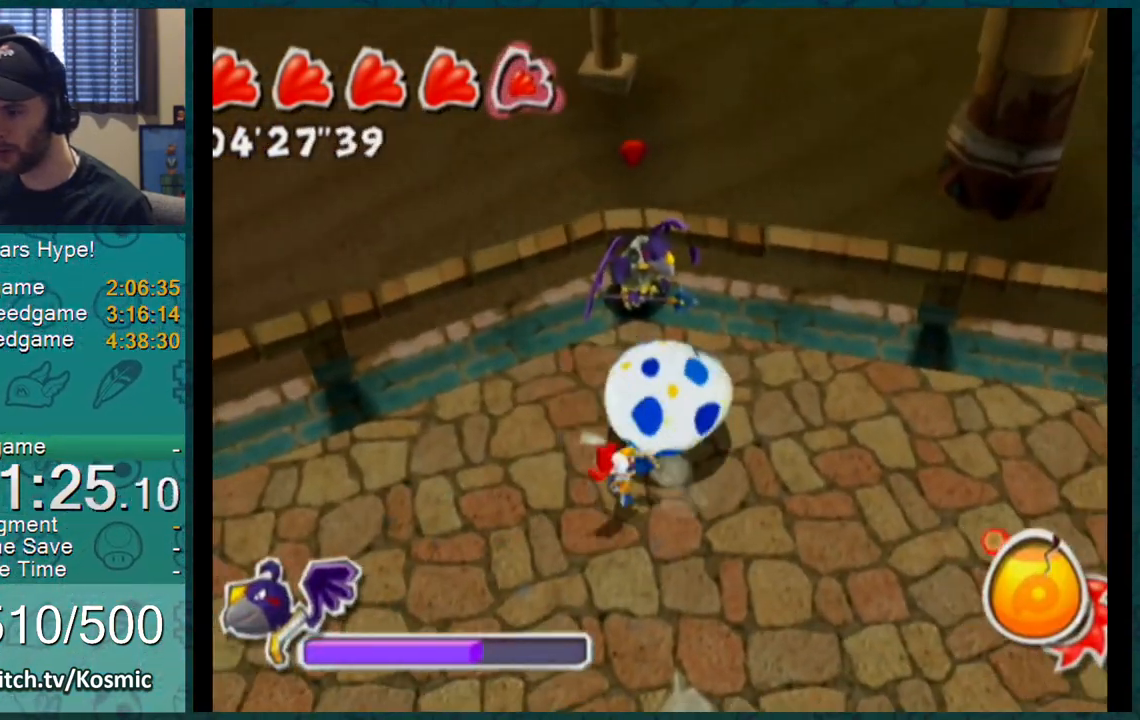
{"buttons": [], "left_stick": "up-left", "right_stick": "up-right", "events": [[34, "left_stick", "up-right"], [184, "left_stick", "up"], [184, "right_stick", "up-right"], [317, "left_stick", "left"], [367, "left_stick", "up-left"]]}
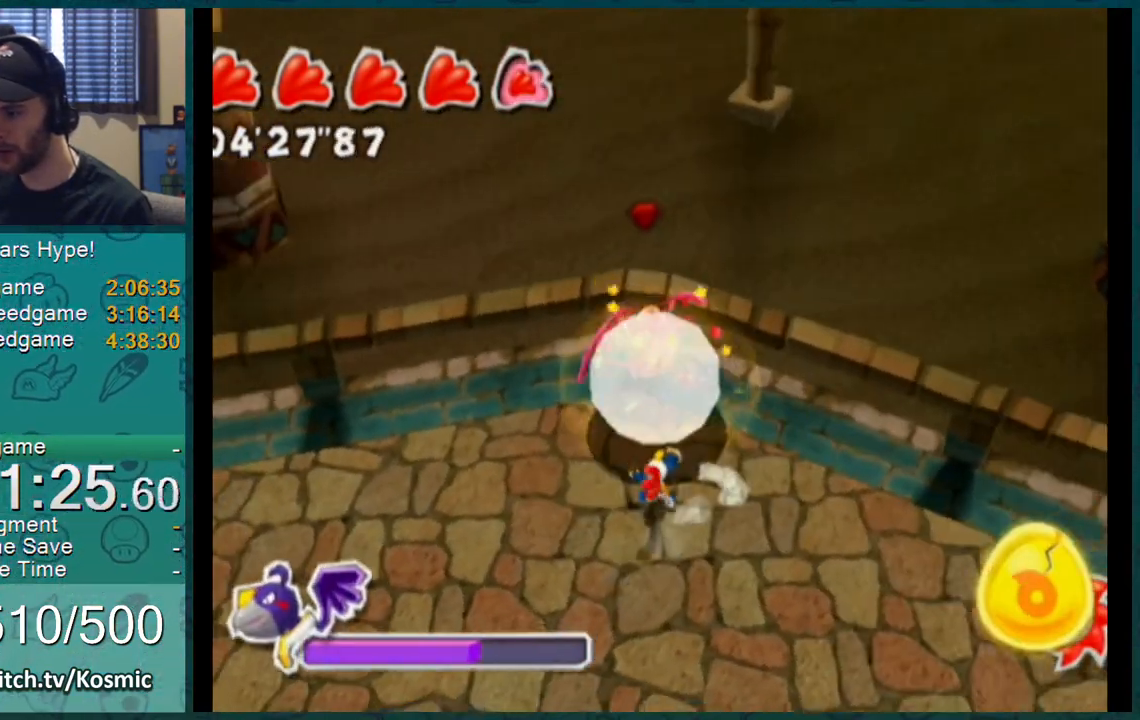
{"buttons": [], "left_stick": "left", "right_stick": "right", "events": [[33, "right_stick", "right"], [117, "left_stick", "down-left"], [467, "left_stick", "left"]]}
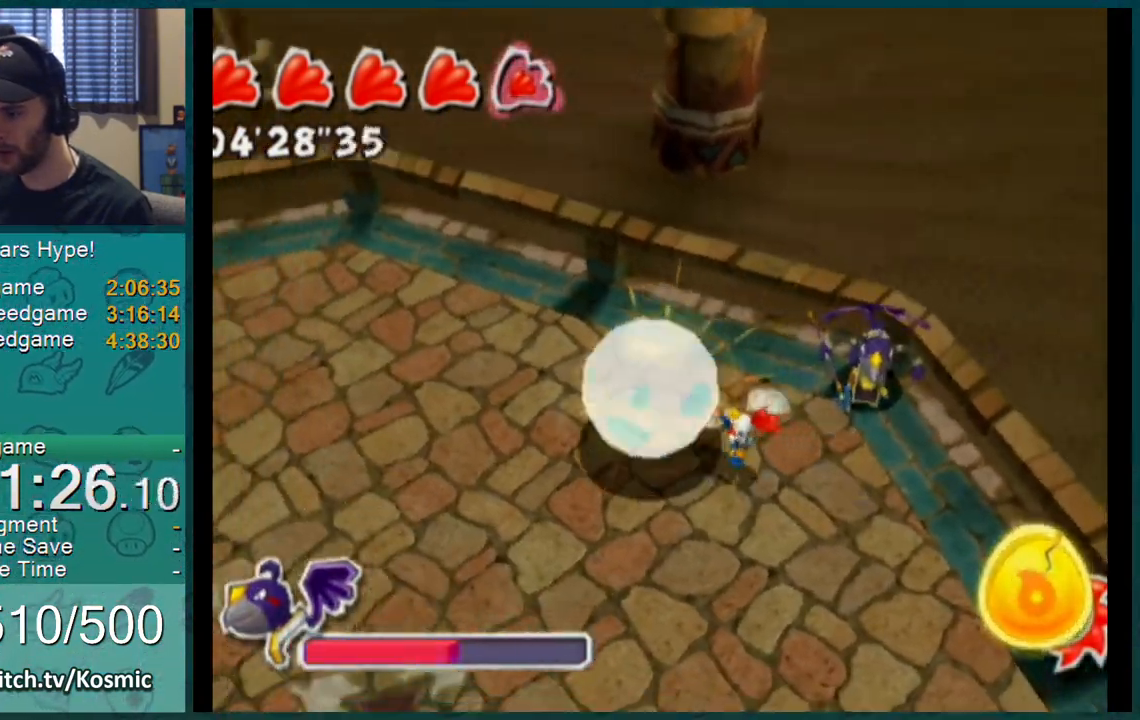
{"buttons": [], "left_stick": "up", "right_stick": "right", "events": [[150, "left_stick", "up-left"], [367, "left_stick", "up"]]}
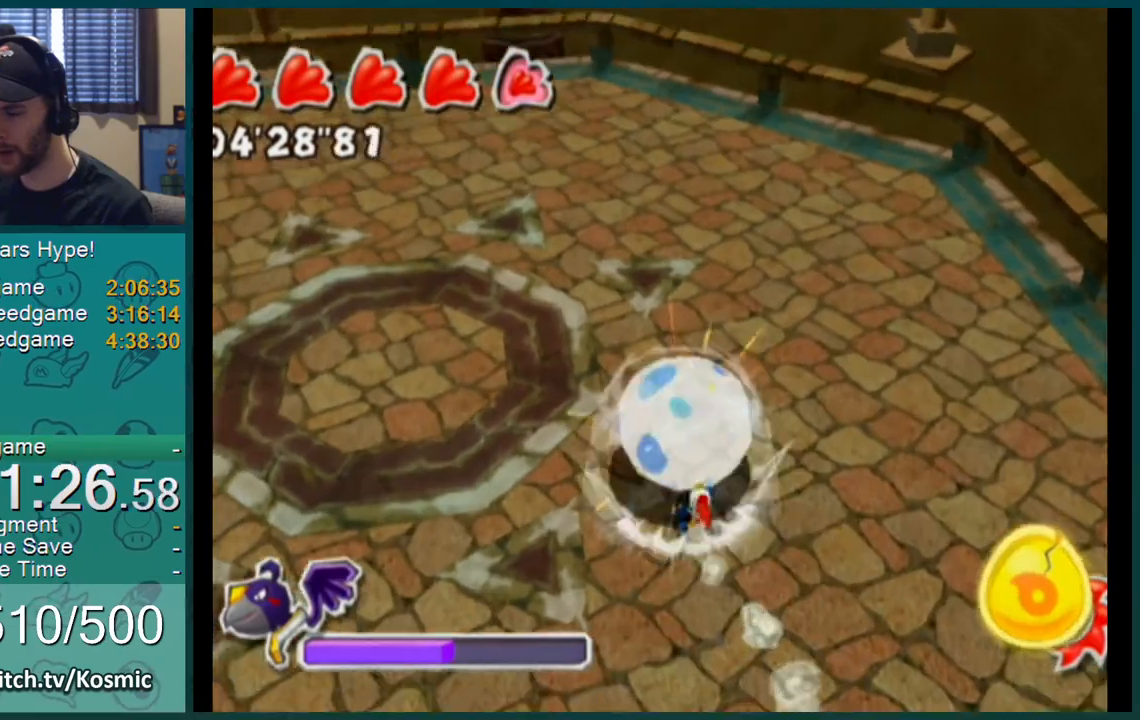
{"buttons": [], "left_stick": "up", "right_stick": "center", "events": [[484, "right_stick", "center"]]}
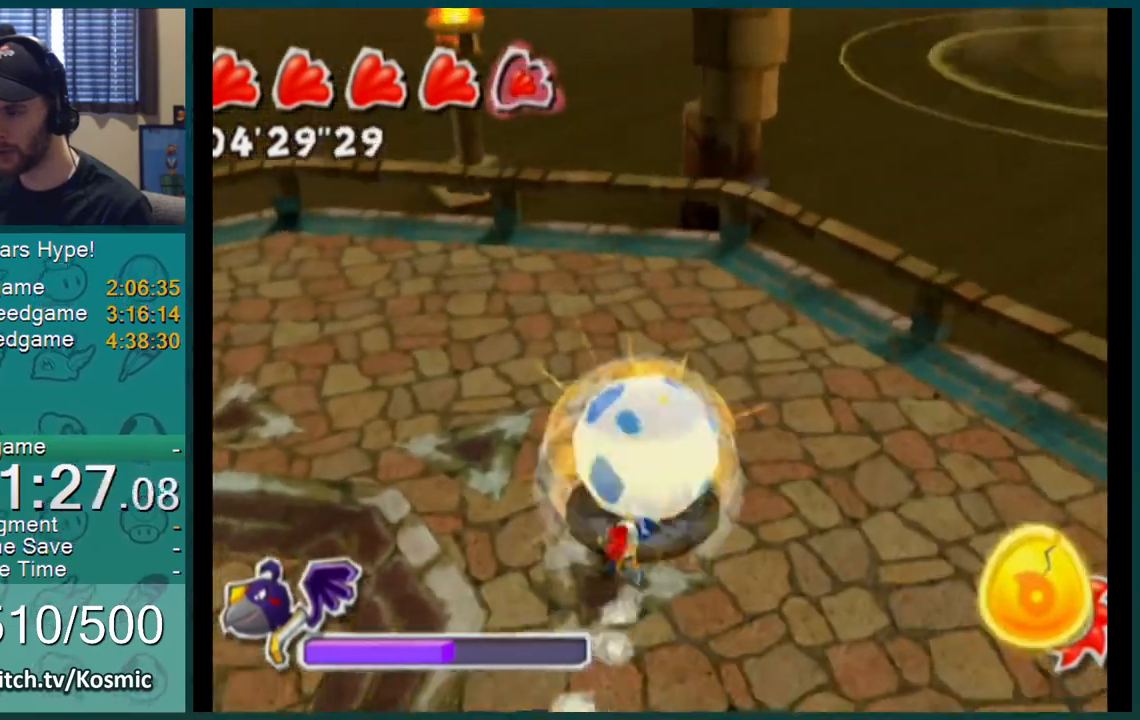
{"buttons": ["A"], "left_stick": "up", "right_stick": "center", "events": [[317, "left_stick", "center"], [433, "left_stick", "up"], [450, "A", "down"]]}
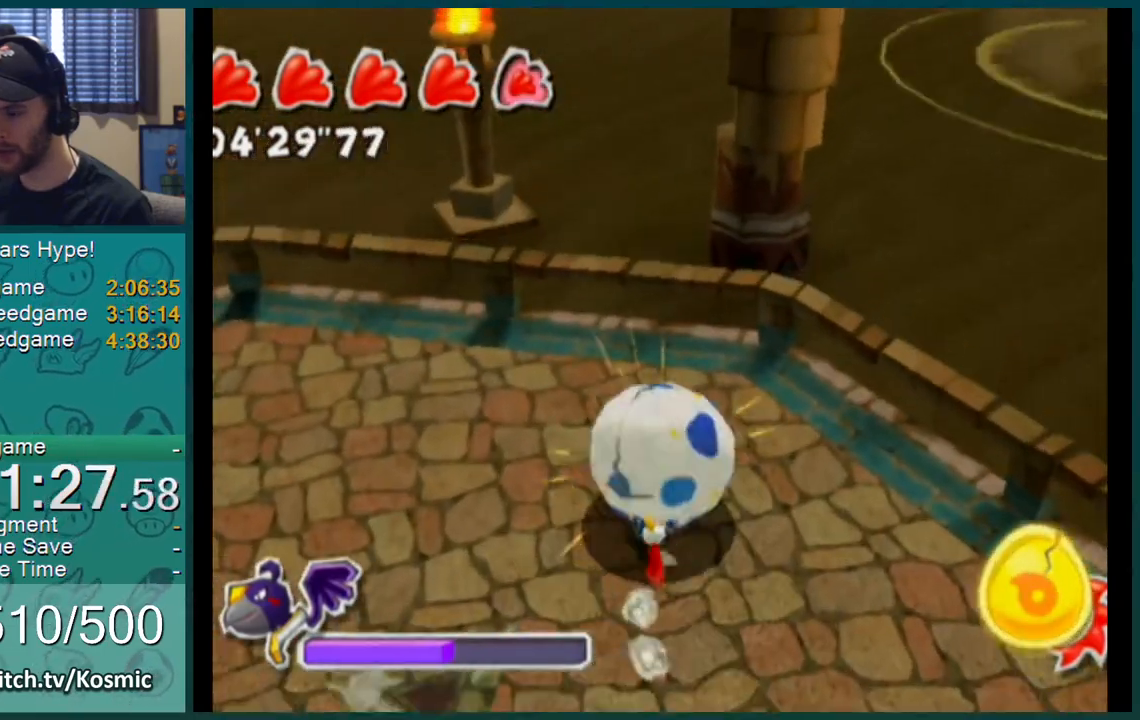
{"buttons": [], "left_stick": "center", "right_stick": "center", "events": [[50, "A", "up"], [50, "left_stick", "up-right"], [284, "right_stick", "up-right"], [417, "right_stick", "center"], [484, "left_stick", "center"]]}
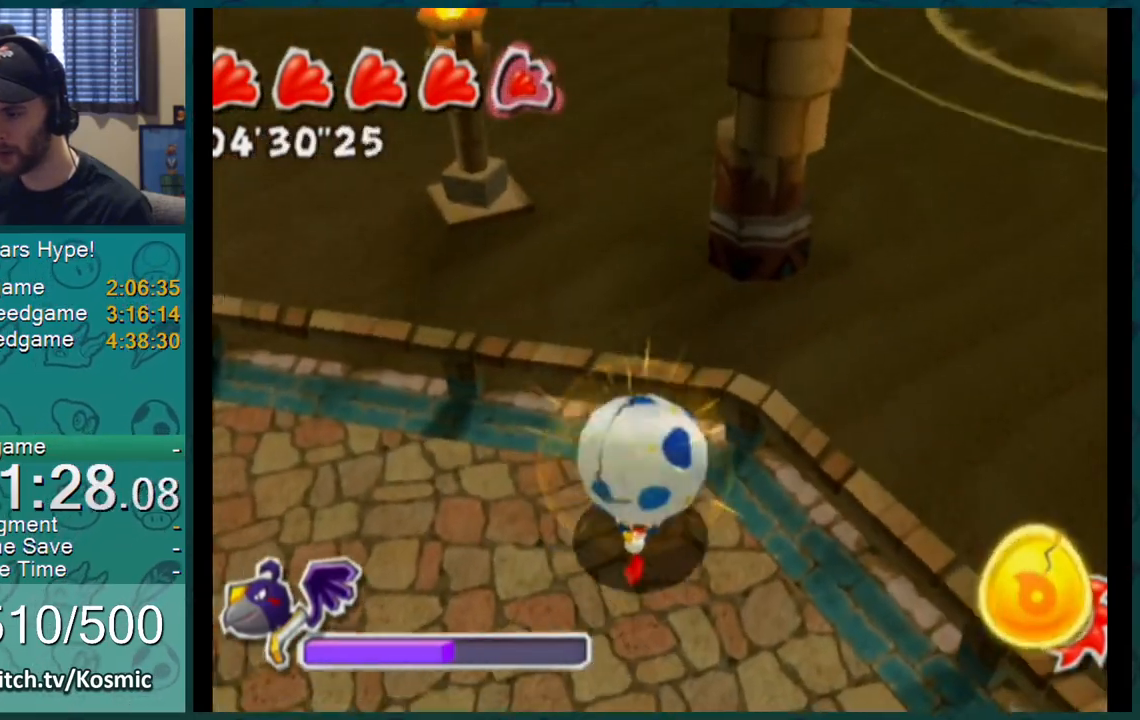
{"buttons": [], "left_stick": "up-left", "right_stick": "right", "events": [[66, "left_stick", "down"], [116, "left_stick", "down-left"], [116, "right_stick", "right"], [216, "left_stick", "left"], [400, "left_stick", "up-left"]]}
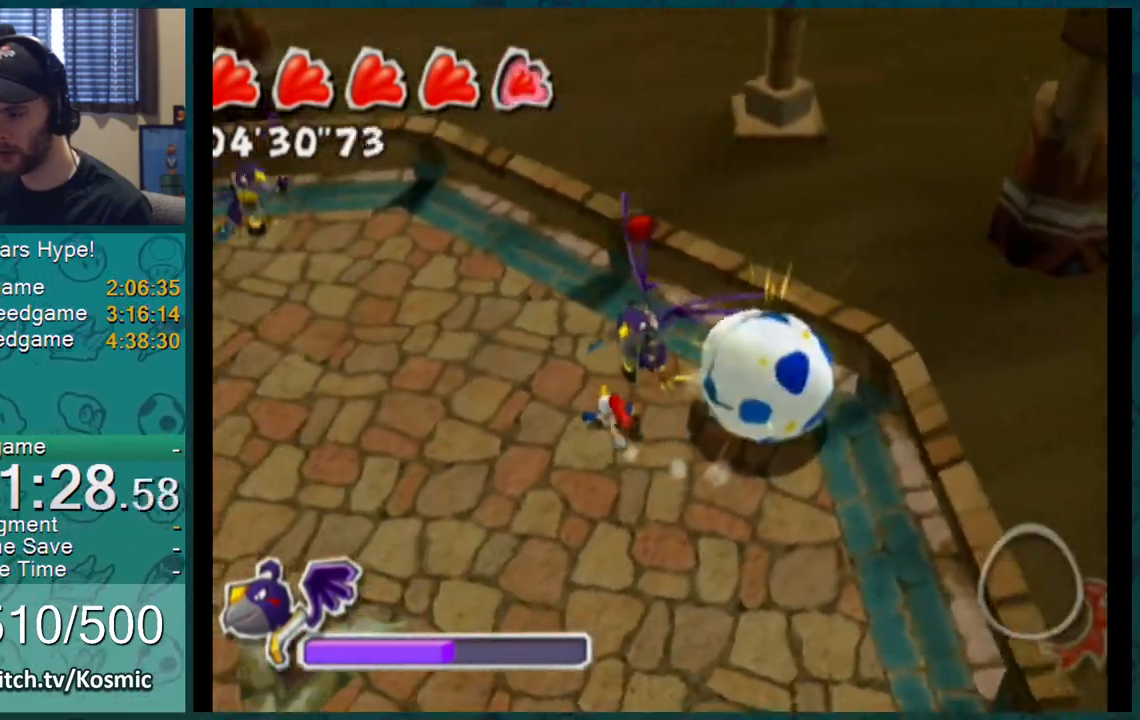
{"buttons": [], "left_stick": "up-right", "right_stick": "right", "events": [[117, "left_stick", "up"], [417, "left_stick", "up-right"]]}
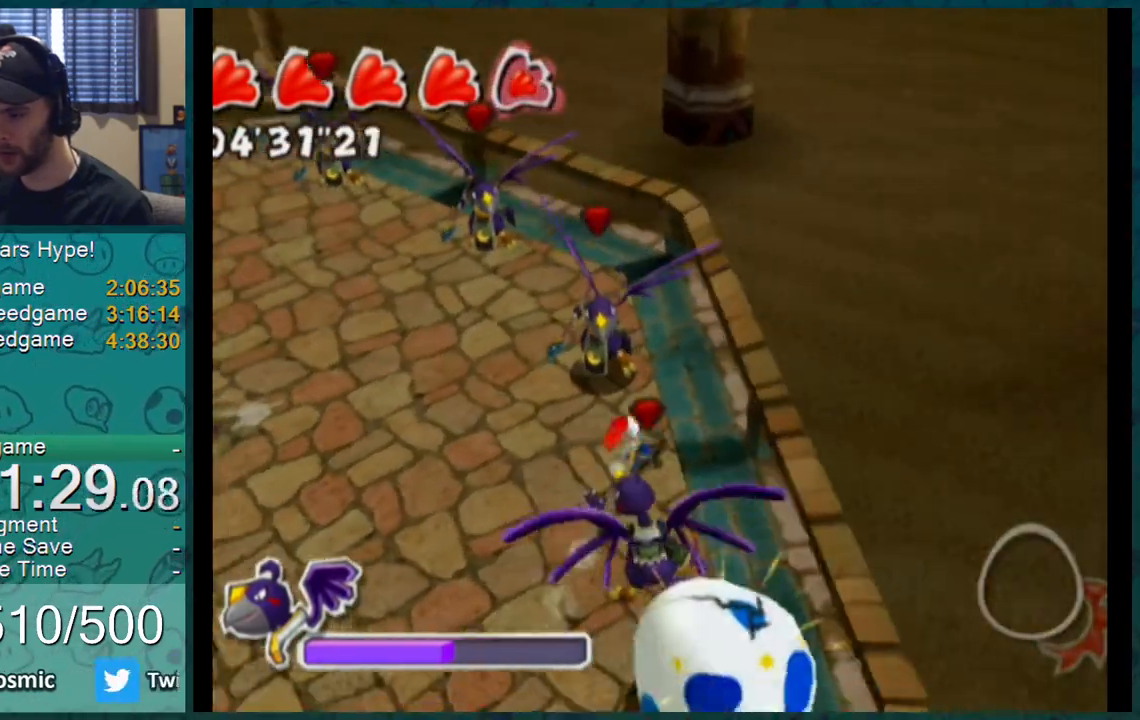
{"buttons": [], "left_stick": "right", "right_stick": "right", "events": [[433, "left_stick", "right"]]}
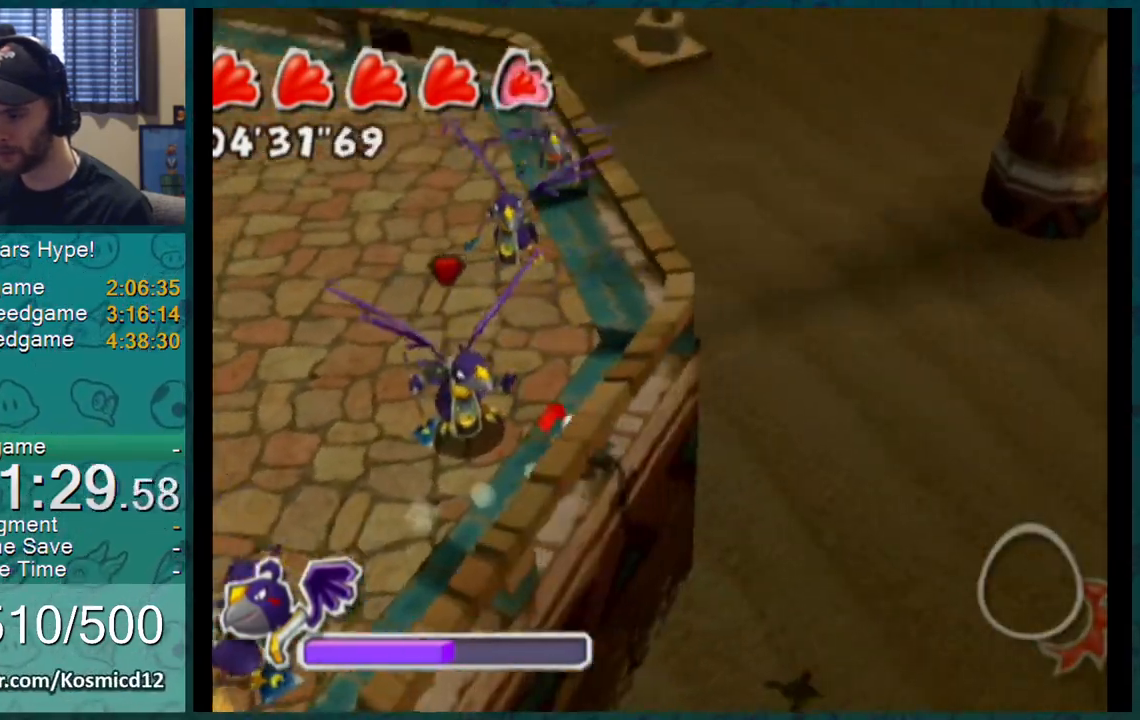
{"buttons": [], "left_stick": "center", "right_stick": "center", "events": [[33, "left_stick", "center"], [350, "right_stick", "center"]]}
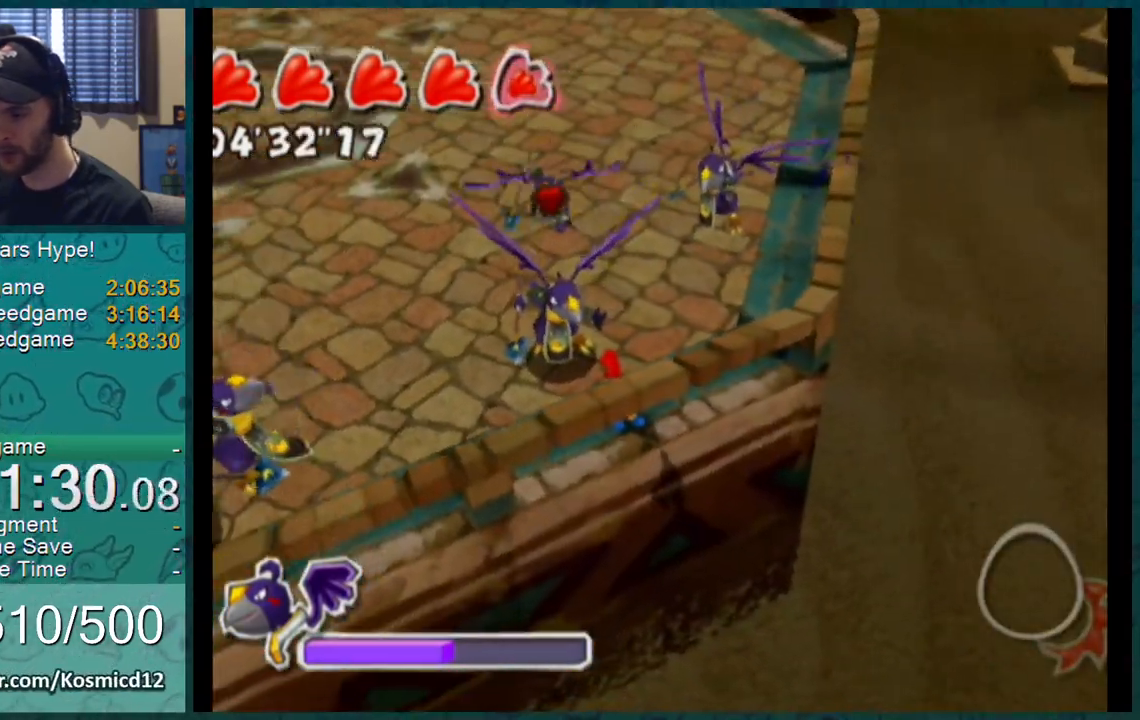
{"buttons": [], "left_stick": "center", "right_stick": "center", "events": []}
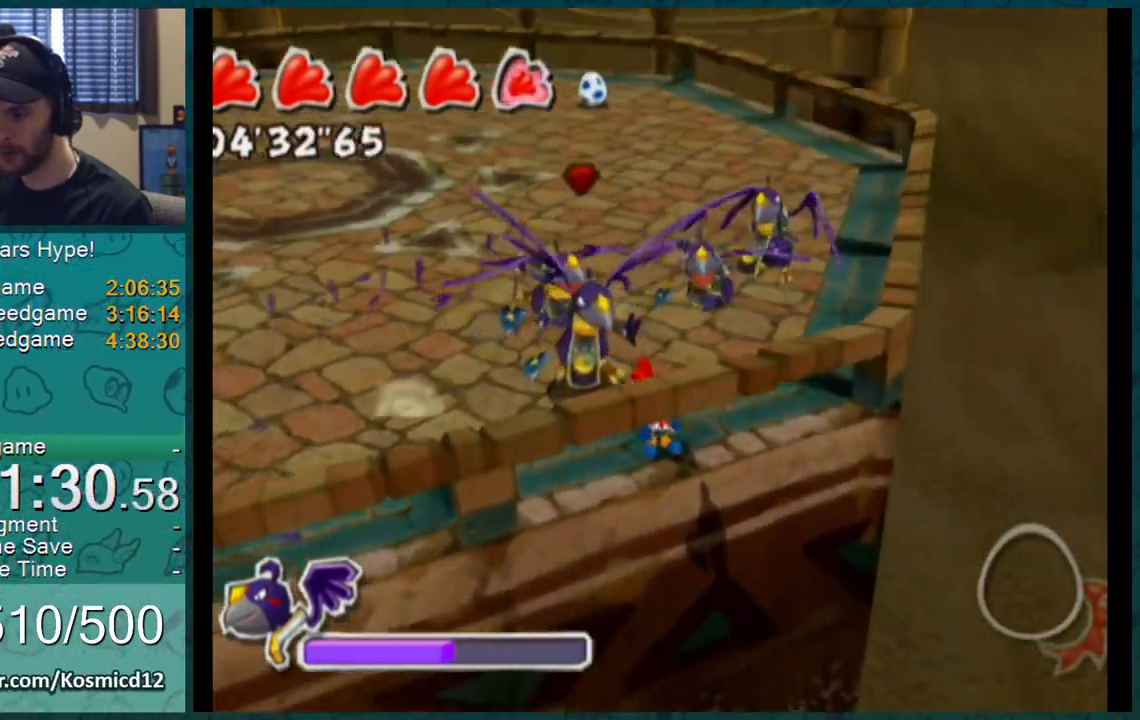
{"buttons": [], "left_stick": "center", "right_stick": "up-left", "events": [[467, "right_stick", "up-left"]]}
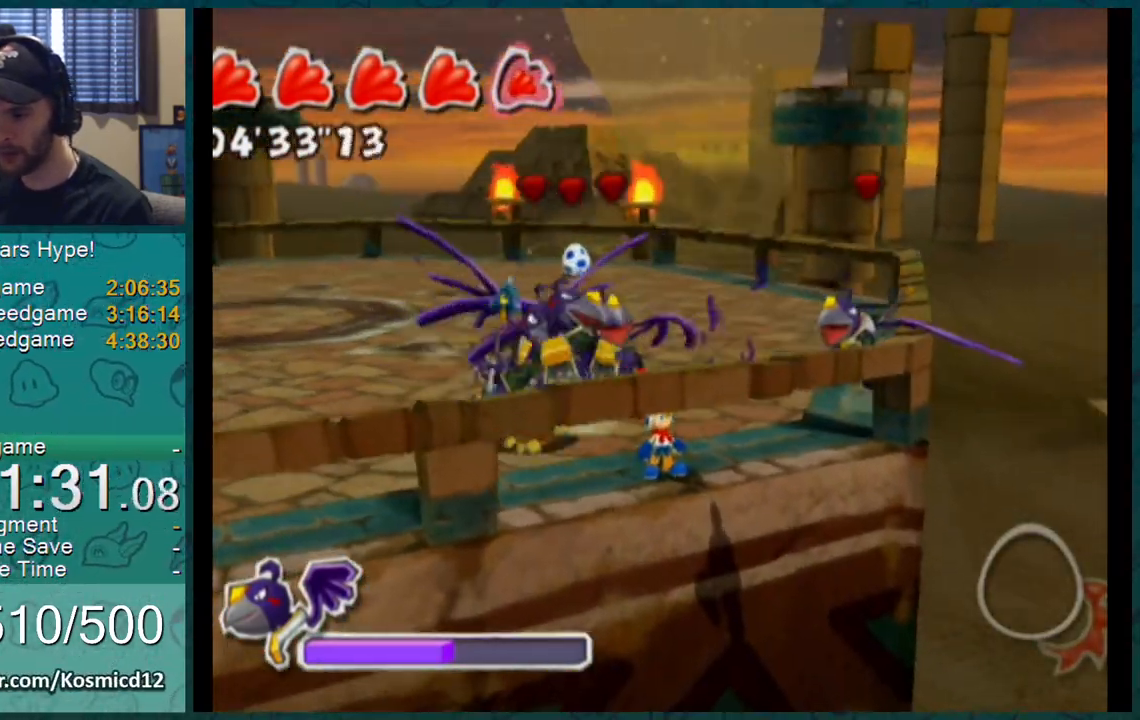
{"buttons": [], "left_stick": "down-left", "right_stick": "up-left", "events": [[367, "left_stick", "left"], [467, "left_stick", "down-left"]]}